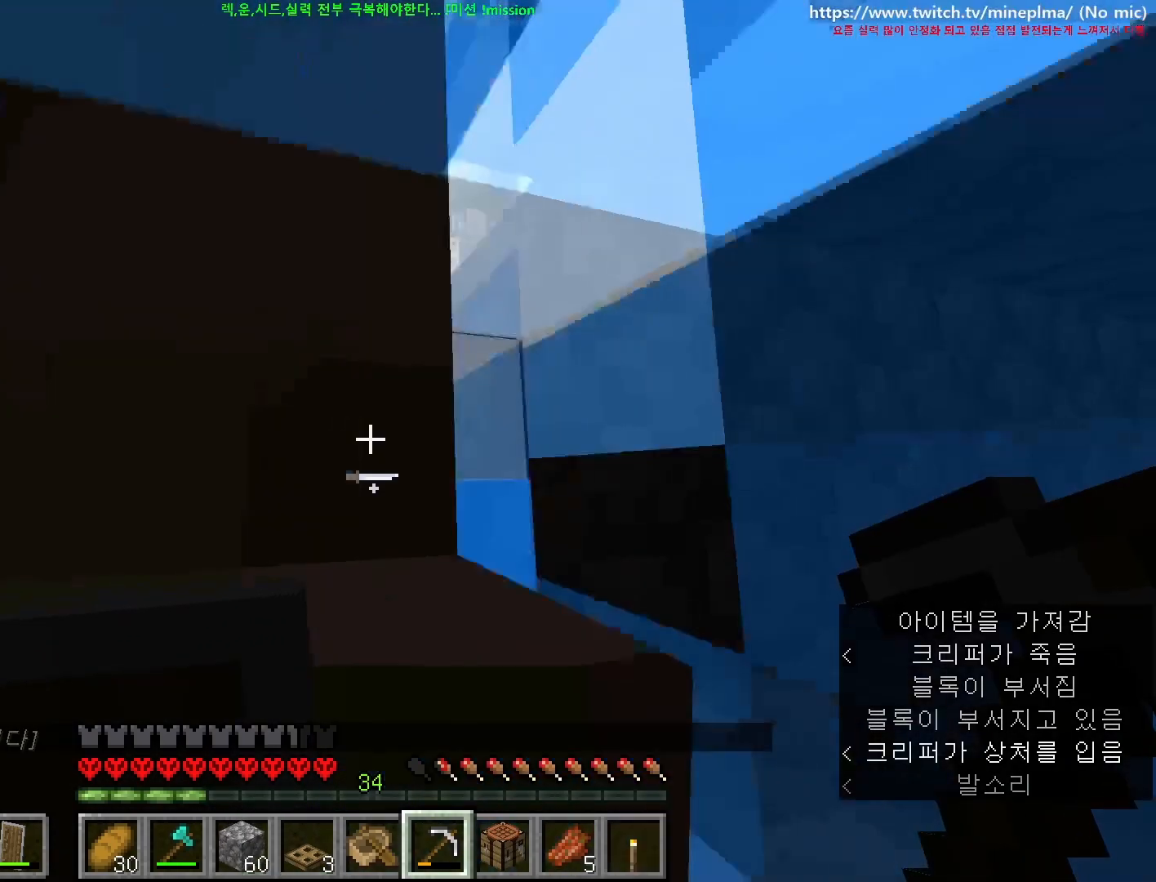
Gameplay with keyboard and mouse; each line is a JSON object with the keys and mouse buttons held at the frame after it. "events" lists presses ("down") and releases ("up") of "1", "2", "3", "4", "5", "6", "7", "8", "9", "a", "ctrl", "d", "e", "q", "s", "shift", "space", "w", "mouse_left", "mouse_wheel", "mouse_right", "mouse_mb4" and "mouse_mb5" between this image and that frame as [ms after this image, input, new state], when the widget could be followed in between. "mouse_left", "mouse_wheel", "mouse_right", "mouse_mb4", "mouse_mb5" = the "left", "wheel", "right", "mb4", "mb5" buttons of the "mouse" list. No other keys are recorded. Fast repeated clicks can show as one long hold. "wheel" means that the mouse wheel is clicked or scrolled. Not read: mouse_move.
{"keys": ["d"], "mouse": [], "events": [[50, "a", "down"], [117, "a", "up"], [284, "2", "down"], [400, "2", "up"]]}
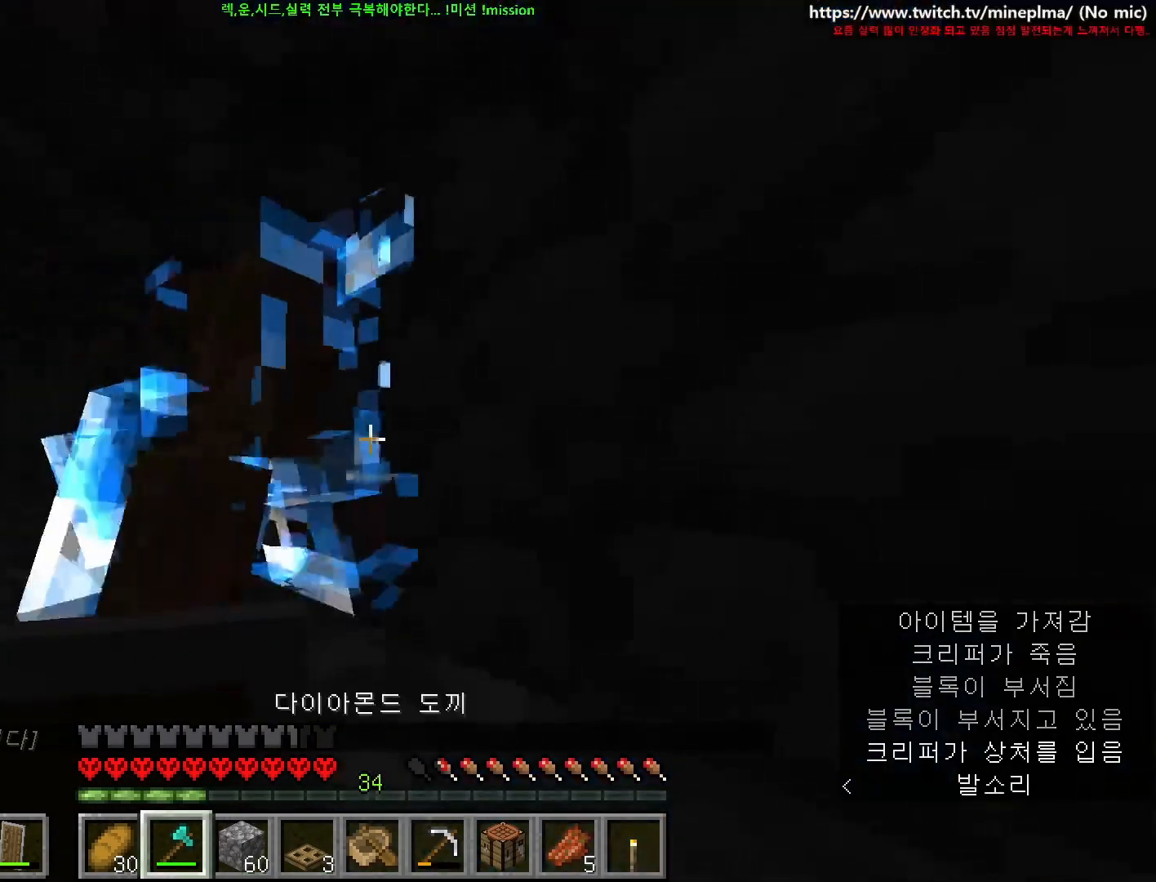
{"keys": [], "mouse": [], "events": [[17, "d", "up"]]}
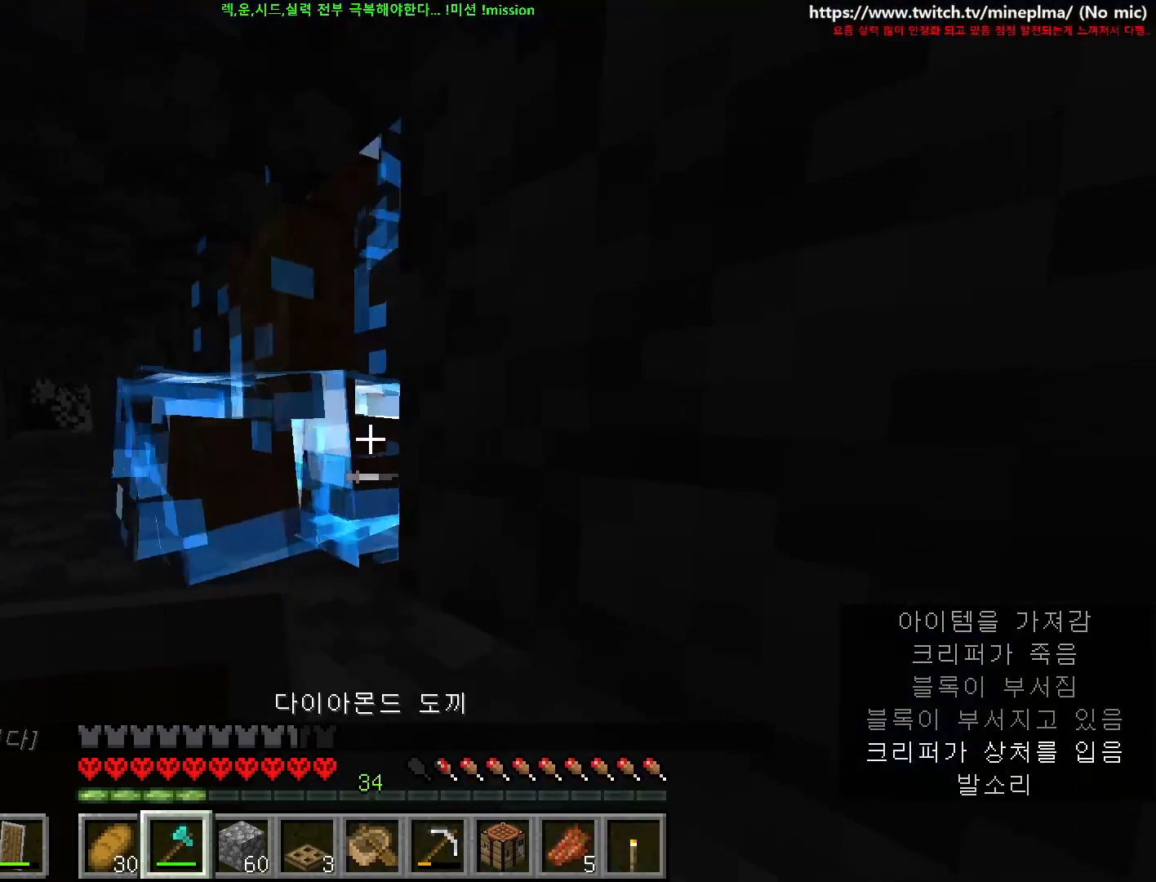
{"keys": [], "mouse": ["left"], "events": [[334, "space", "down"], [467, "mouse_left", "down"], [484, "space", "up"]]}
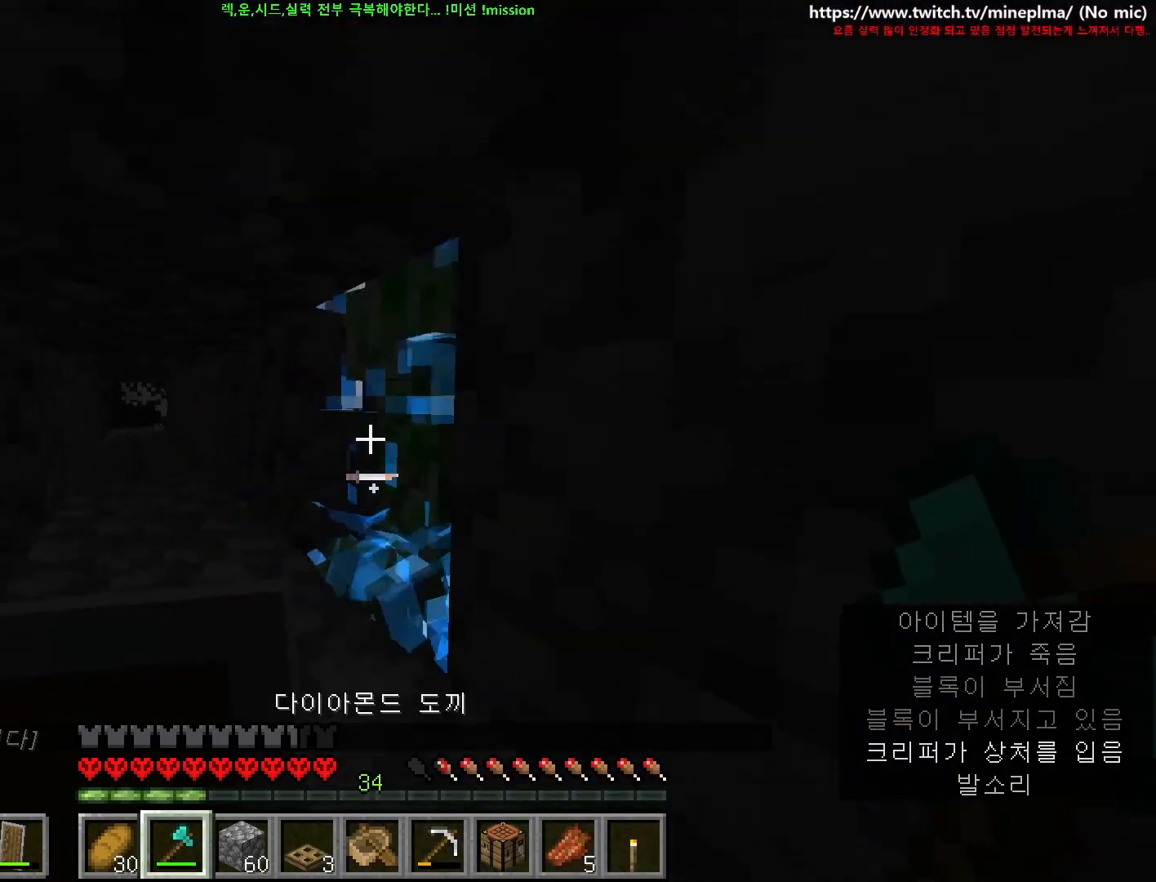
{"keys": ["a", "w"], "mouse": [], "events": [[317, "mouse_left", "up"], [334, "a", "down"], [334, "w", "down"]]}
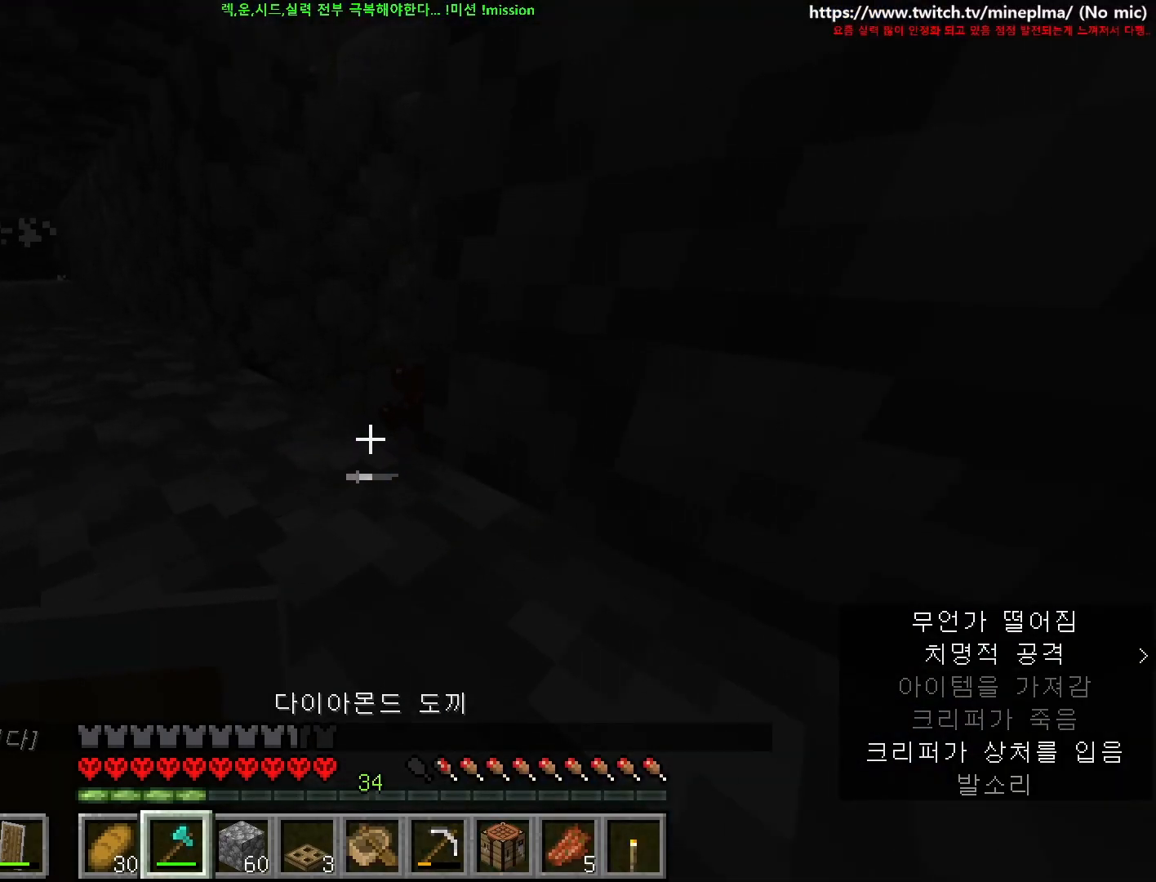
{"keys": ["a", "w"], "mouse": [], "events": []}
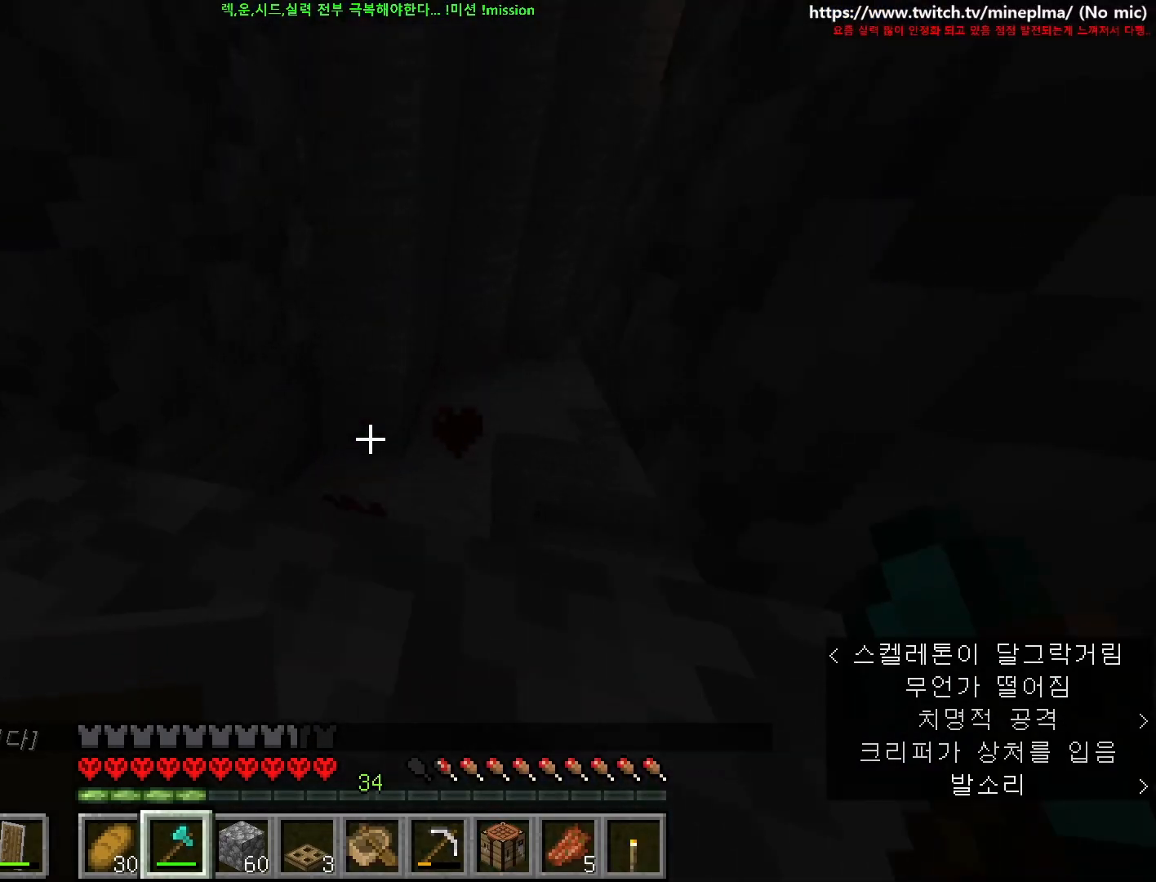
{"keys": [], "mouse": [], "events": [[67, "w", "up"], [217, "a", "up"], [300, "a", "down"], [467, "a", "up"]]}
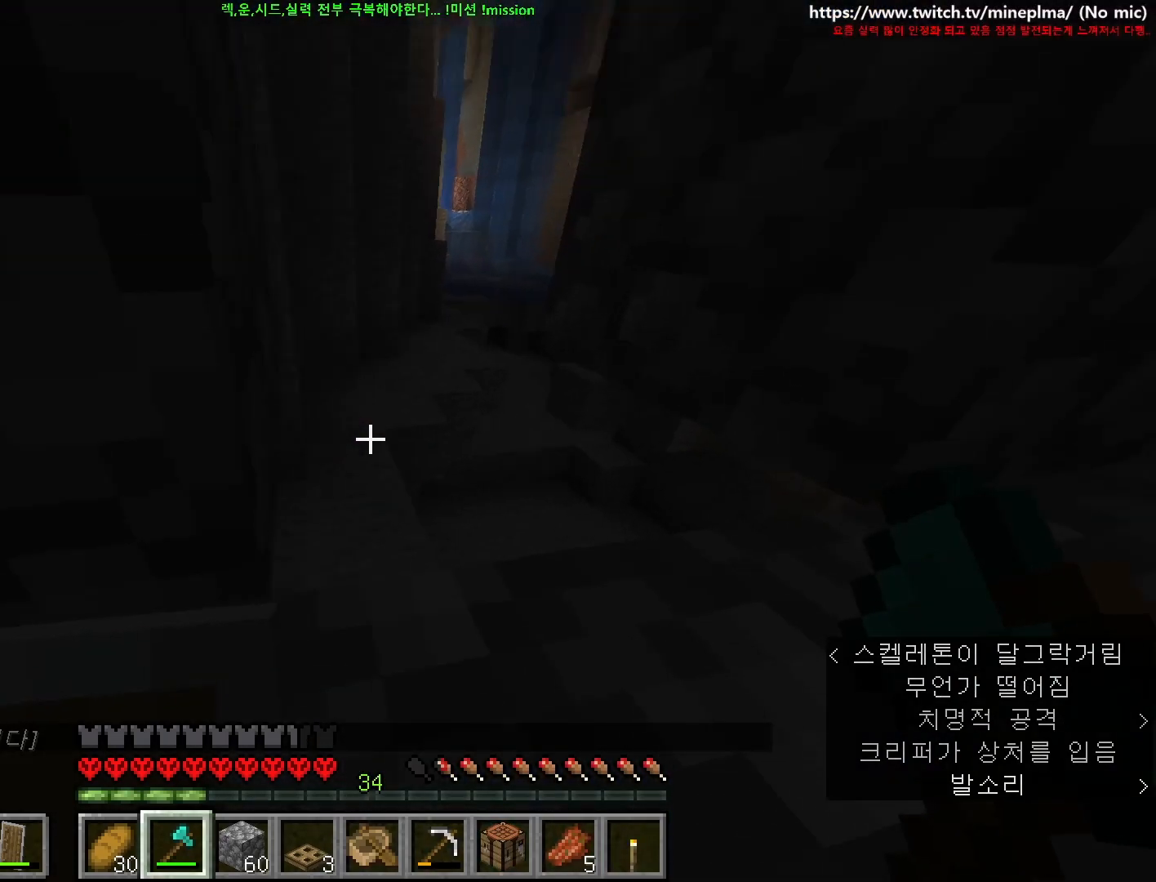
{"keys": [], "mouse": [], "events": [[267, "w", "down"], [284, "d", "down"], [400, "d", "up"], [400, "w", "up"]]}
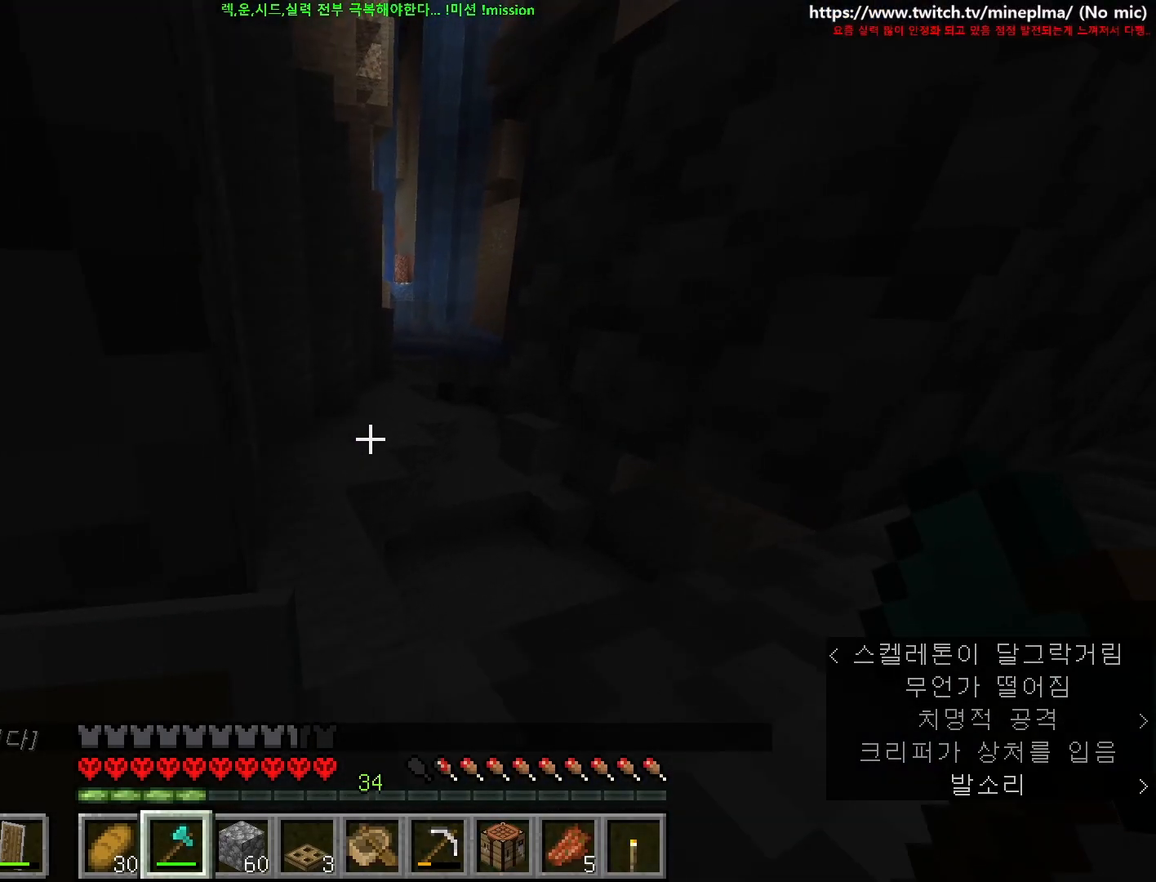
{"keys": [], "mouse": [], "events": [[300, "a", "down"], [384, "a", "up"]]}
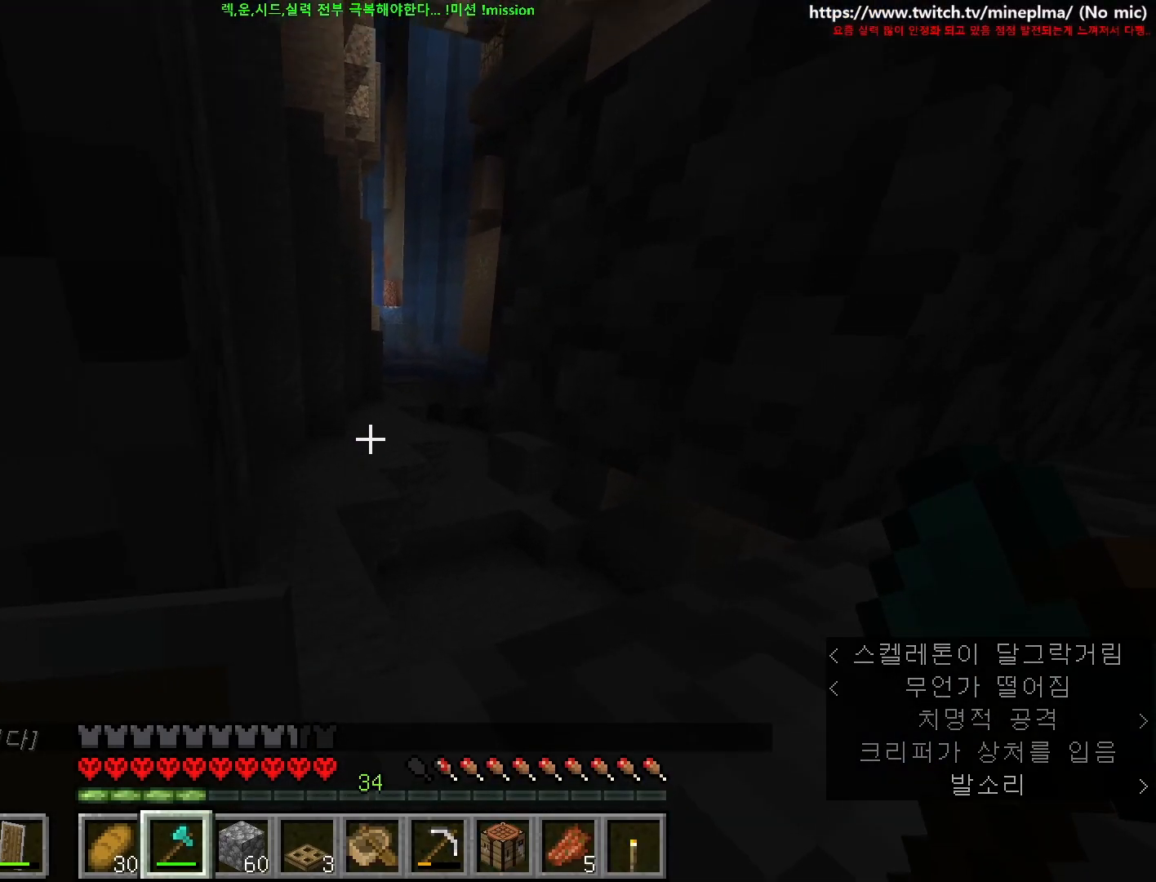
{"keys": ["d"], "mouse": [], "events": [[434, "d", "down"]]}
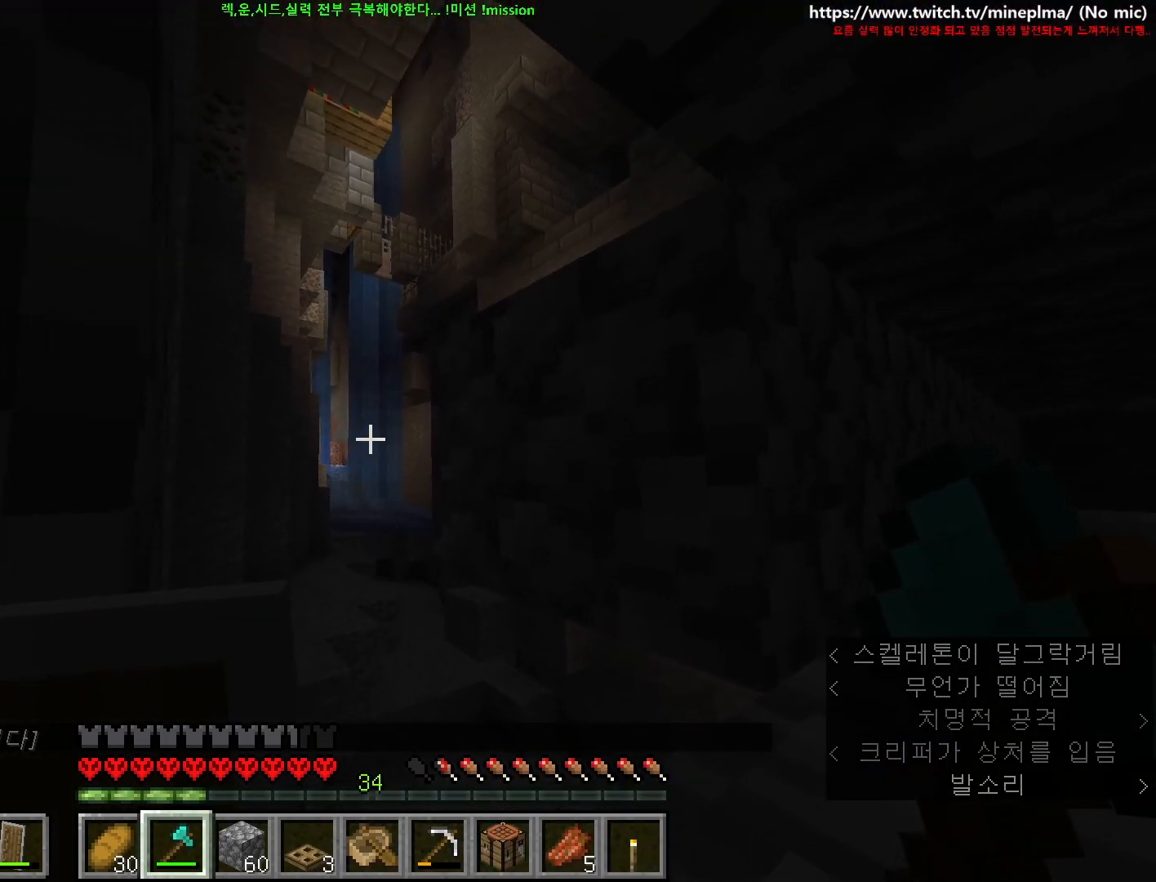
{"keys": [], "mouse": [], "events": [[300, "d", "up"]]}
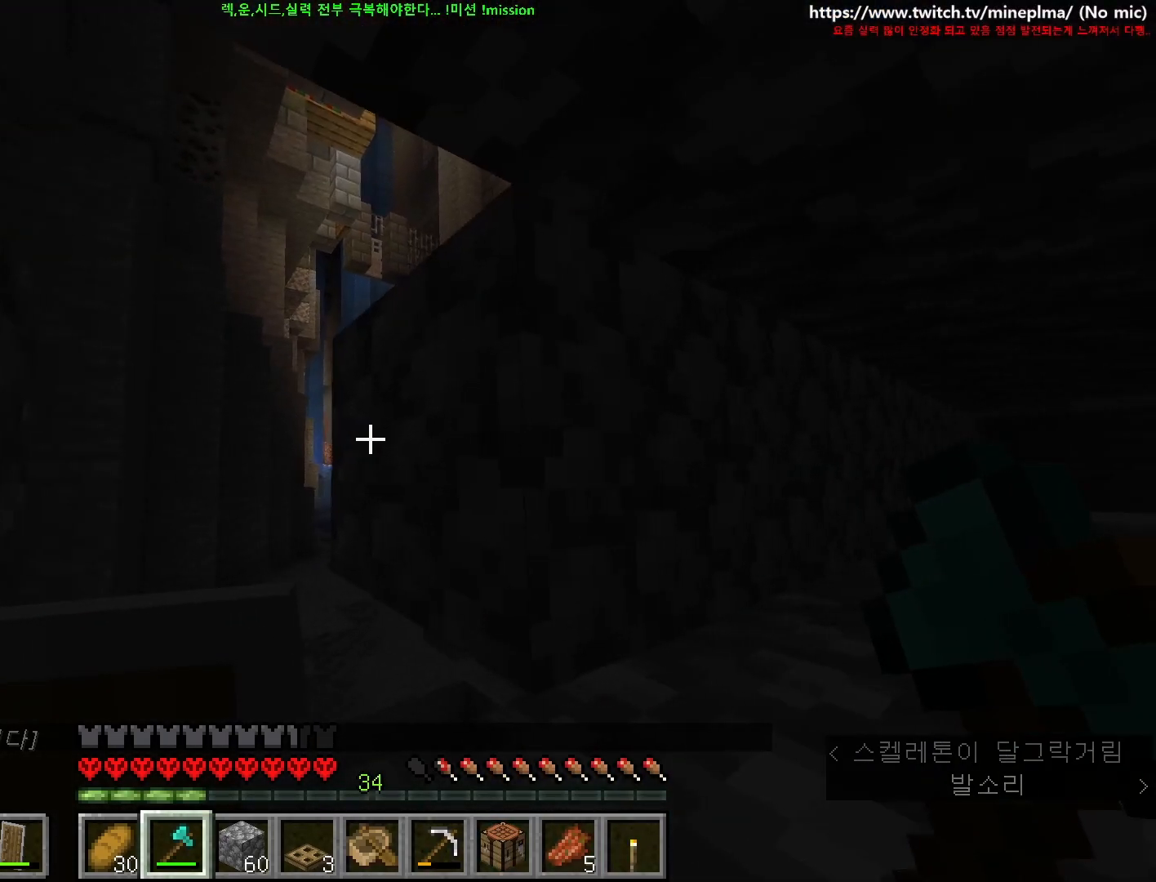
{"keys": ["d"], "mouse": [], "events": [[434, "d", "down"]]}
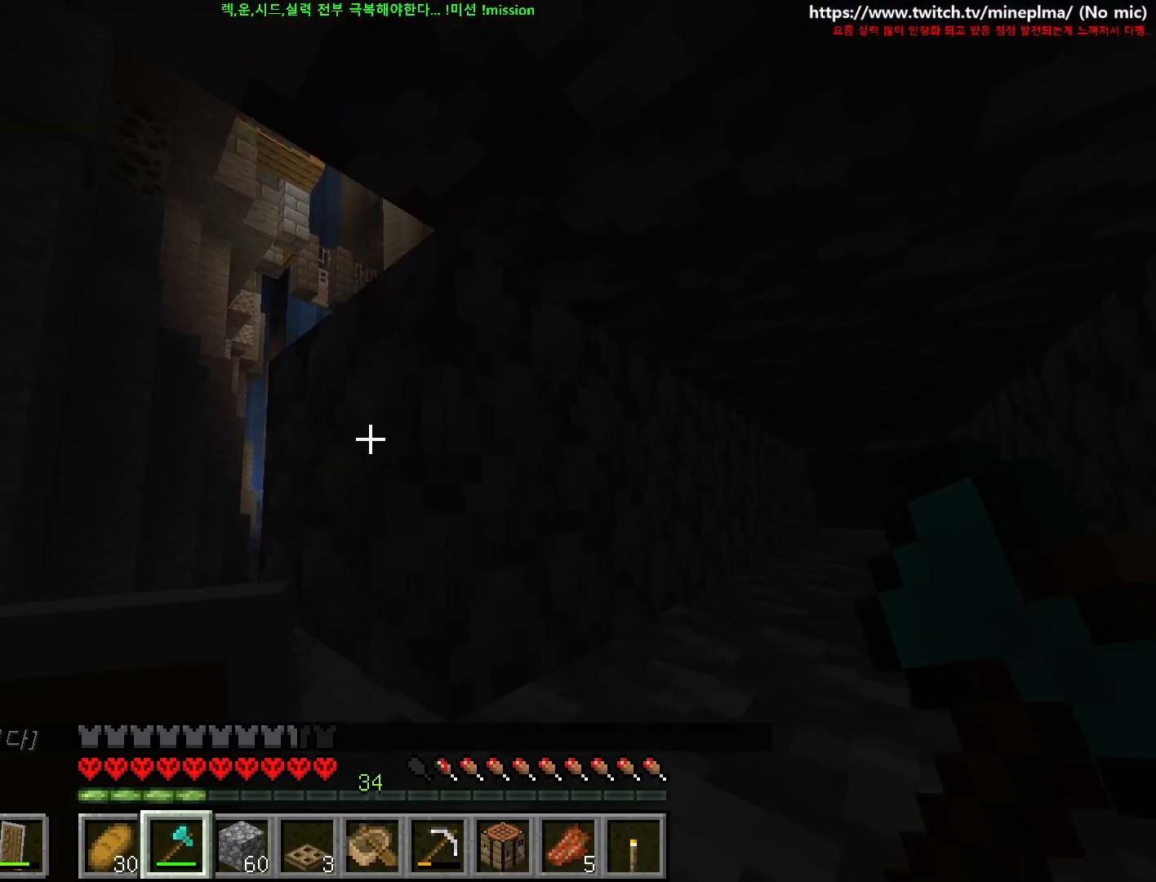
{"keys": ["ctrl", "d", "w"], "mouse": [], "events": [[200, "w", "down"], [417, "ctrl", "down"]]}
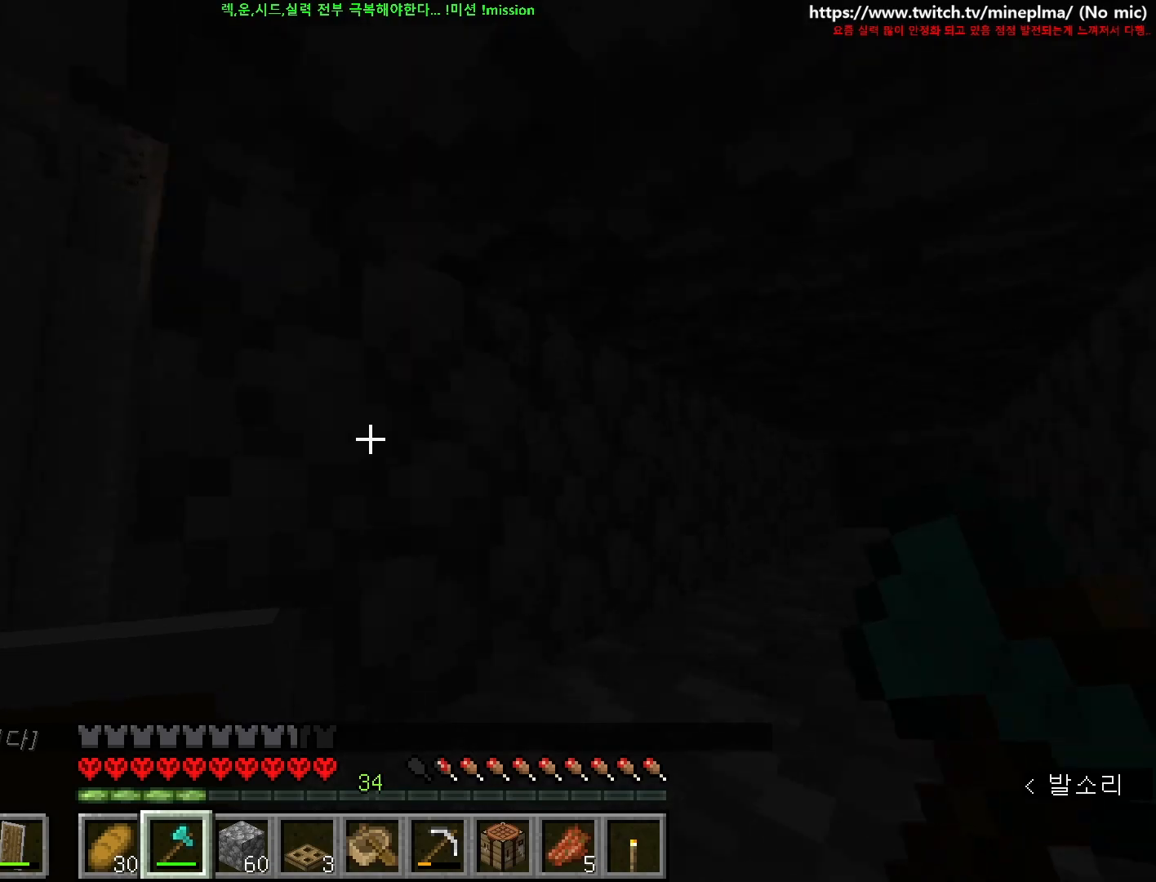
{"keys": ["ctrl", "d", "w"], "mouse": [], "events": []}
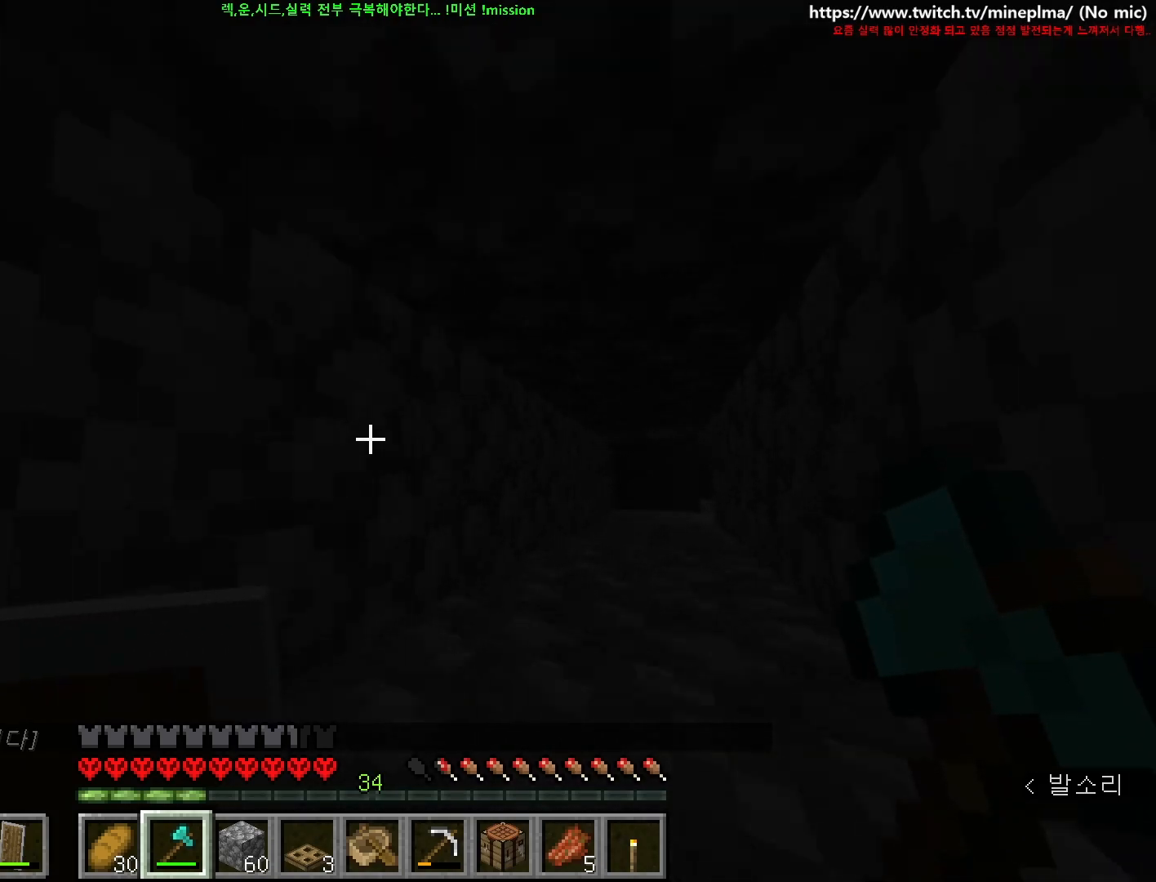
{"keys": ["ctrl", "d", "w"], "mouse": [], "events": []}
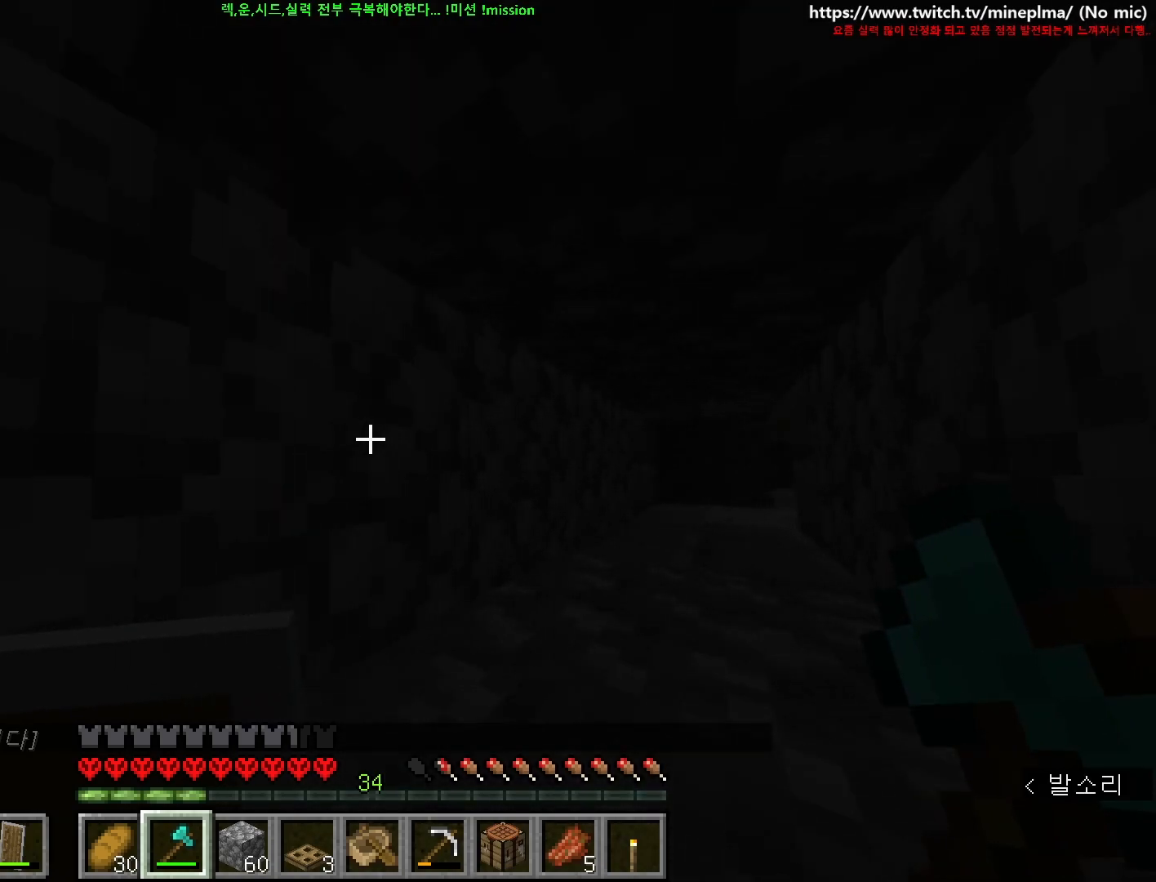
{"keys": ["ctrl", "d", "w"], "mouse": [], "events": []}
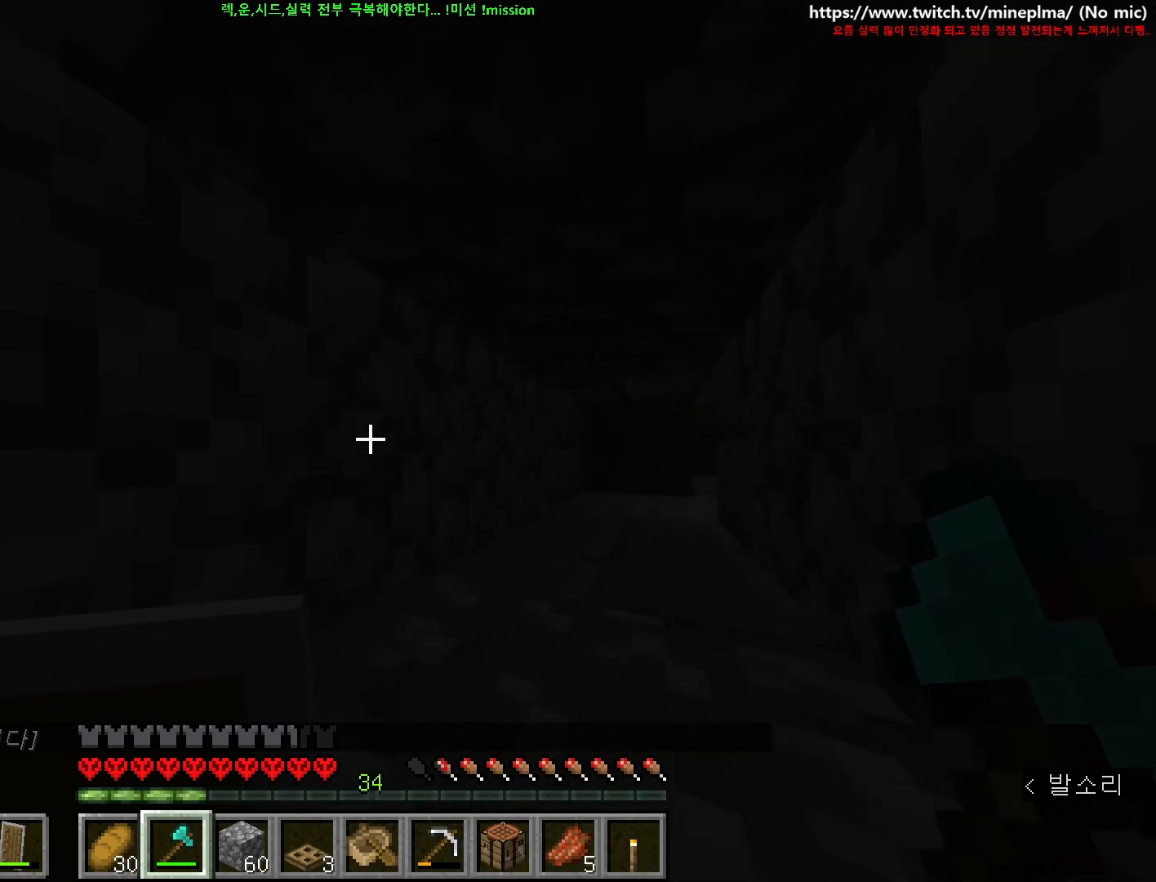
{"keys": ["ctrl", "d", "w"], "mouse": [], "events": []}
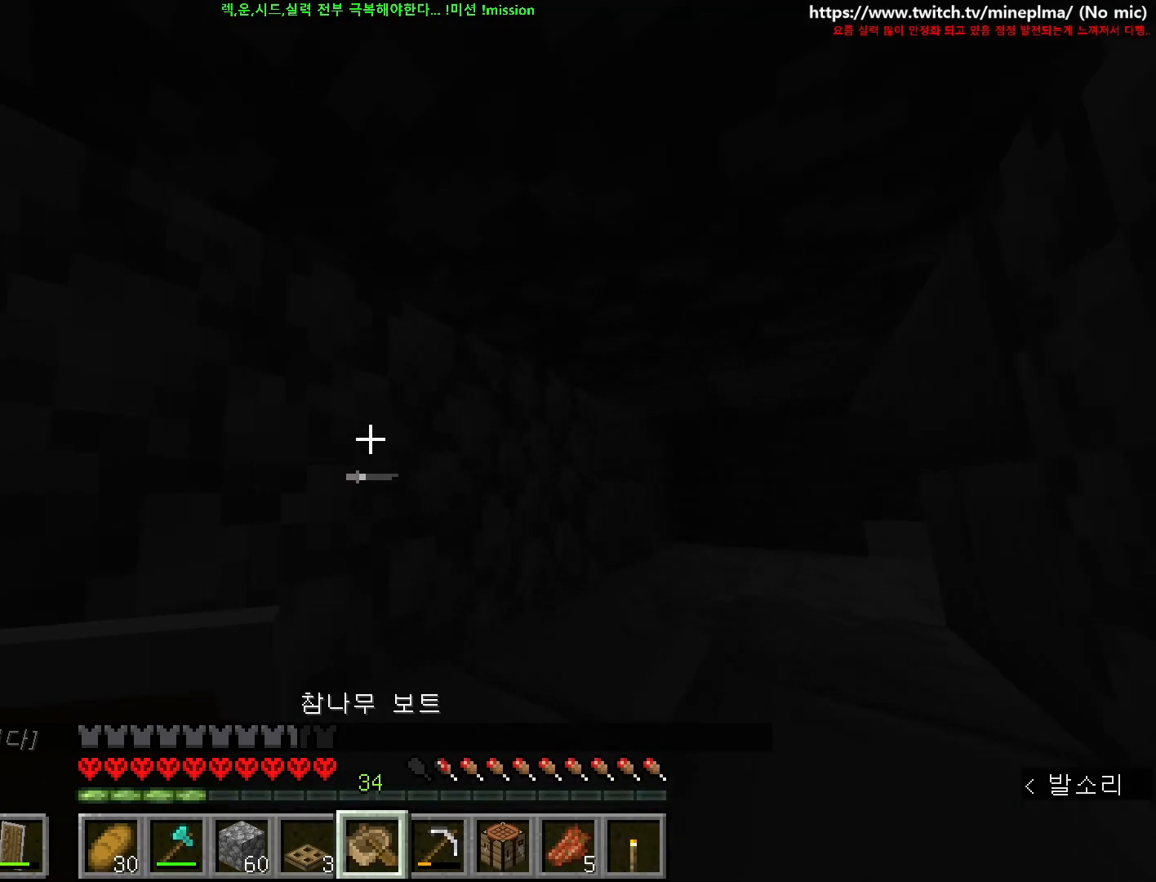
{"keys": ["ctrl", "d", "w"], "mouse": [], "events": []}
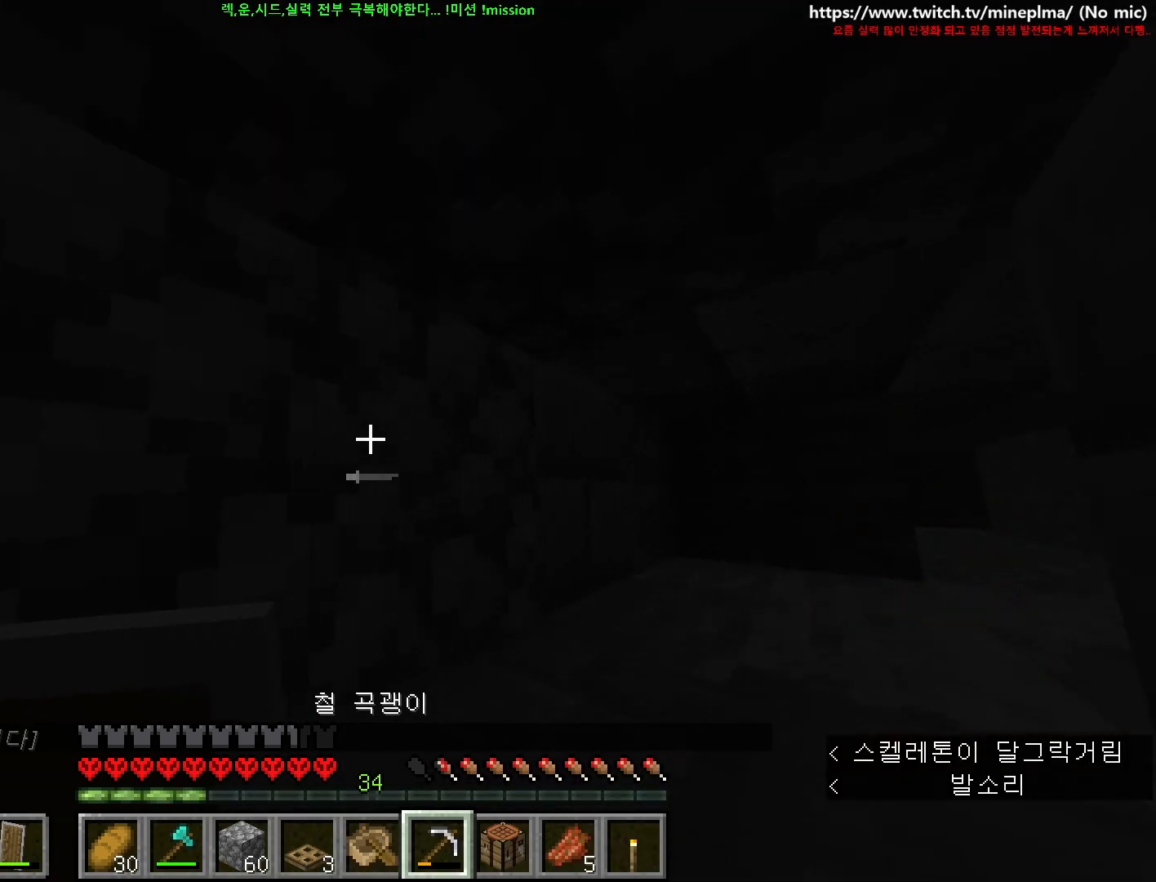
{"keys": ["ctrl", "d", "w"], "mouse": [], "events": []}
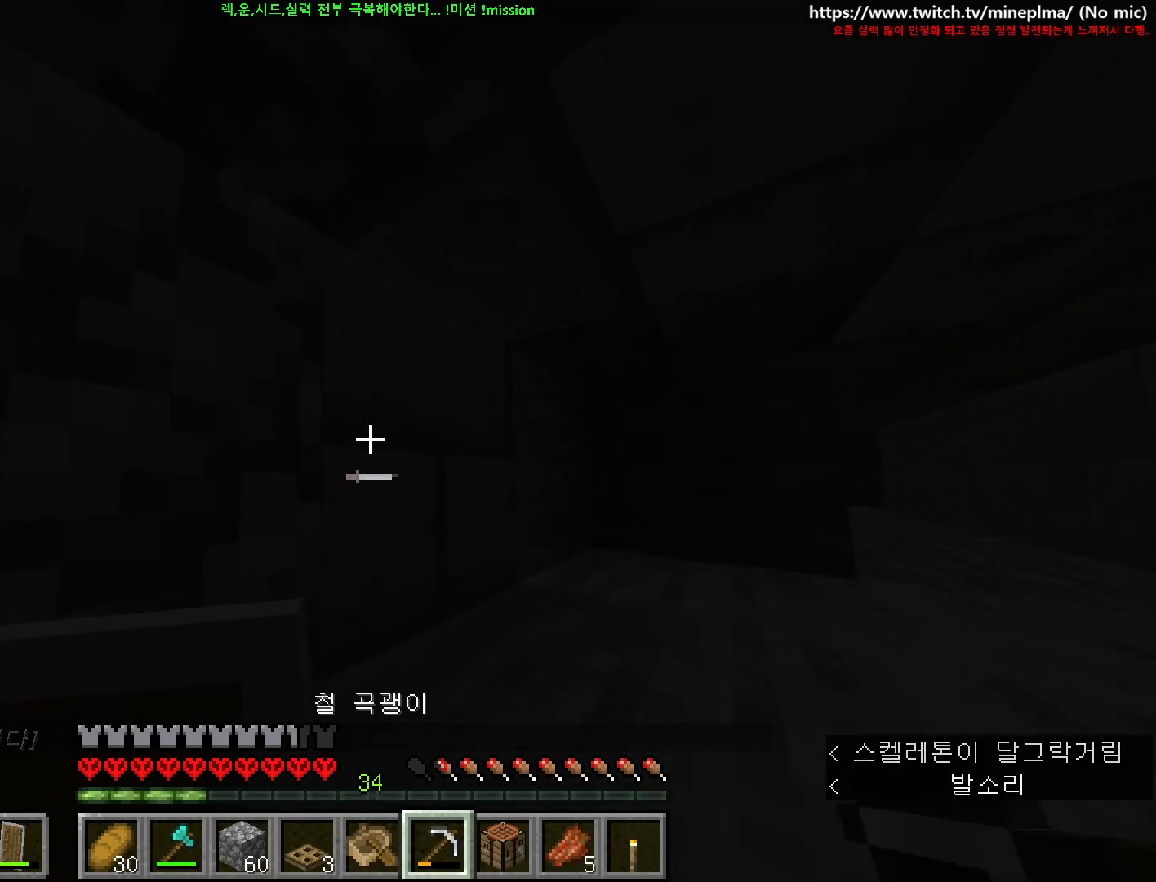
{"keys": ["d"], "mouse": ["left"], "events": [[150, "mouse_left", "down"], [234, "w", "up"], [334, "ctrl", "up"]]}
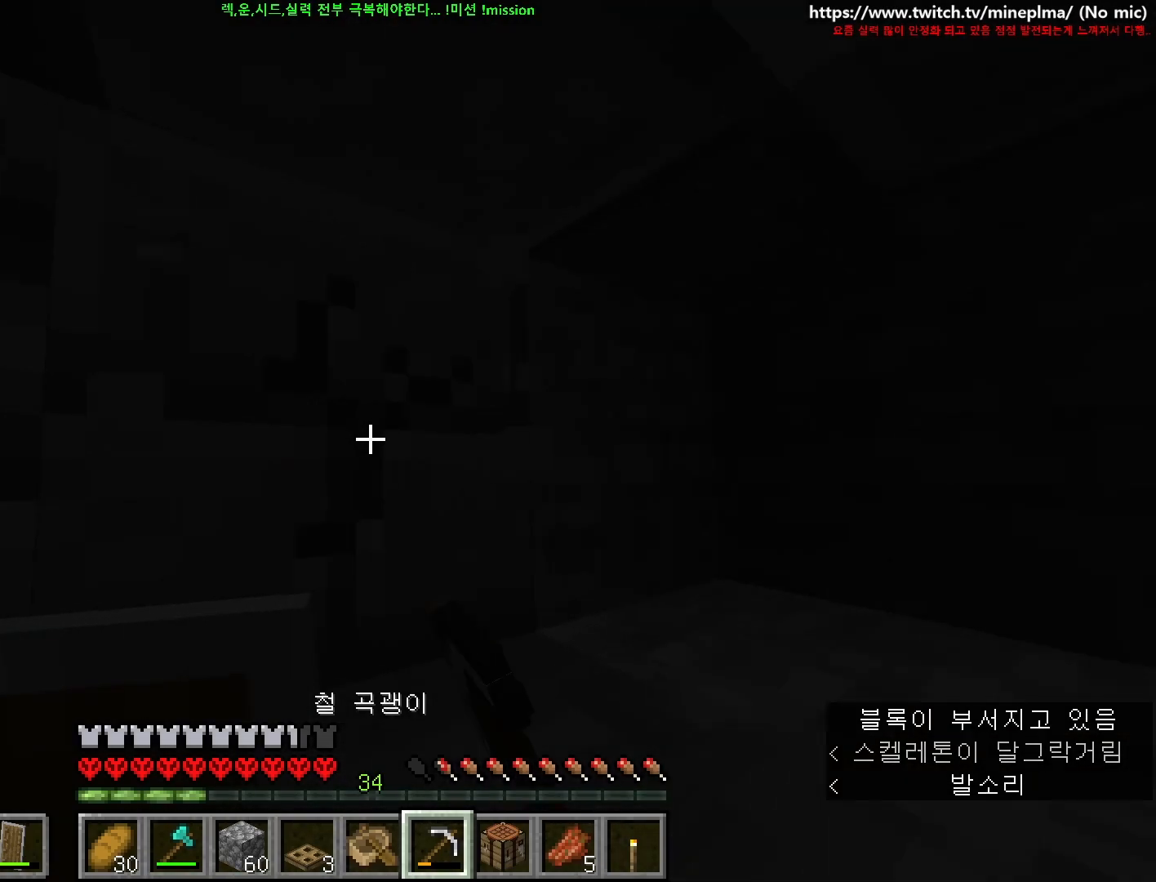
{"keys": [], "mouse": ["left"], "events": [[100, "d", "up"], [417, "a", "down"], [467, "a", "up"]]}
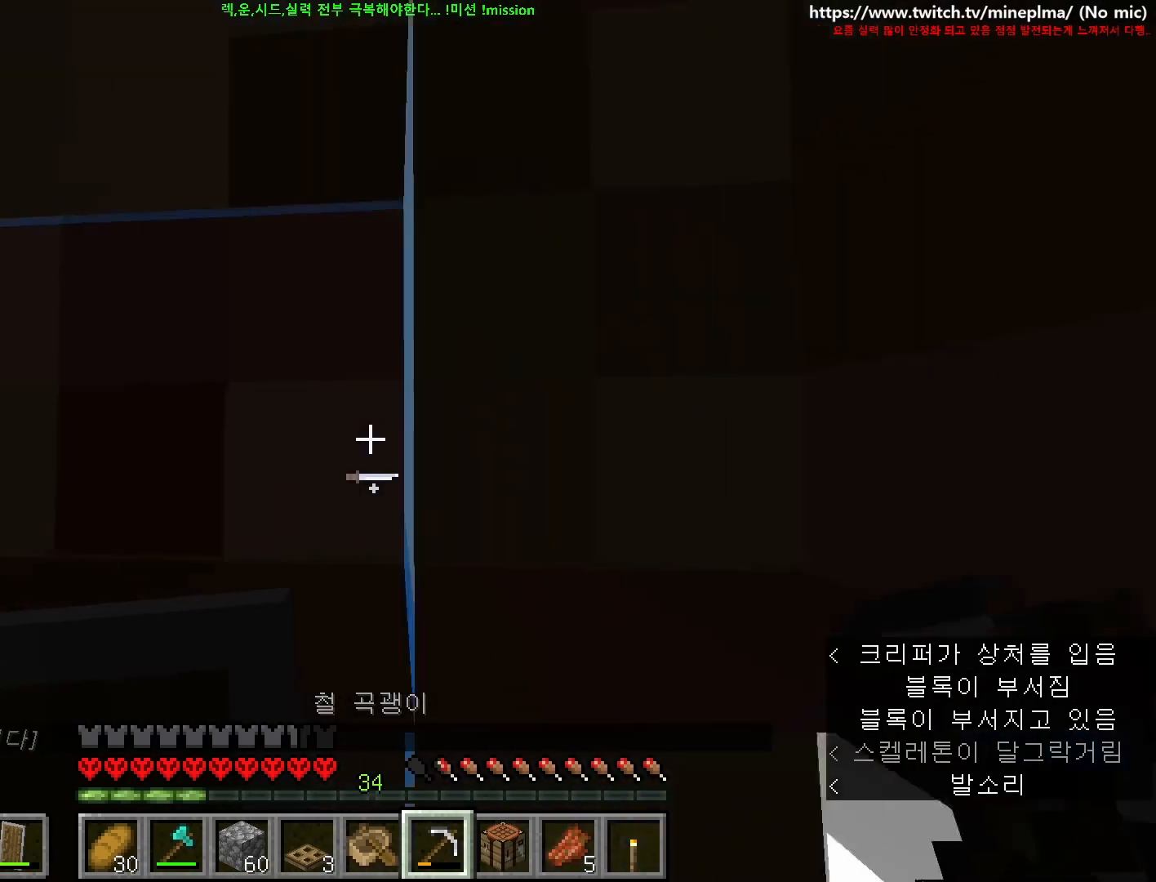
{"keys": [], "mouse": ["left"]}
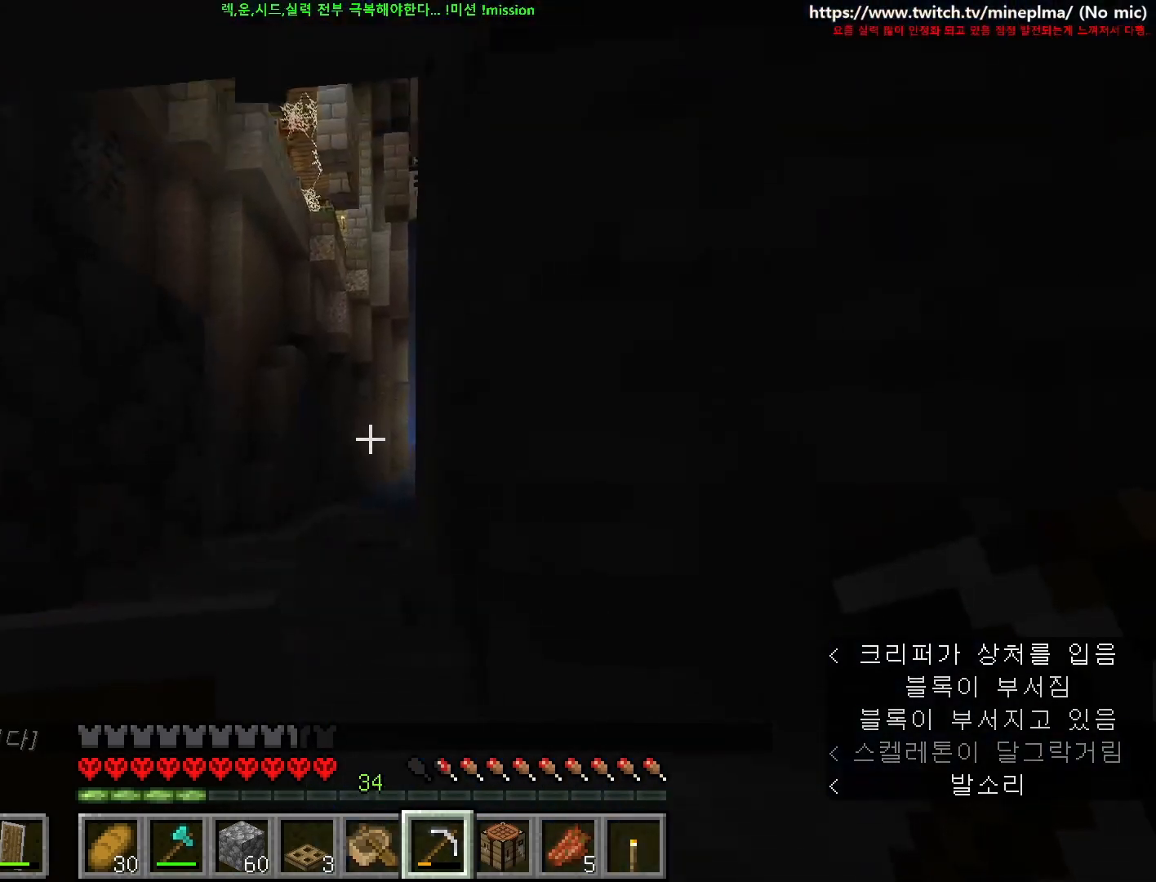
{"keys": ["a"], "mouse": [], "events": [[17, "mouse_left", "up"], [67, "a", "down"]]}
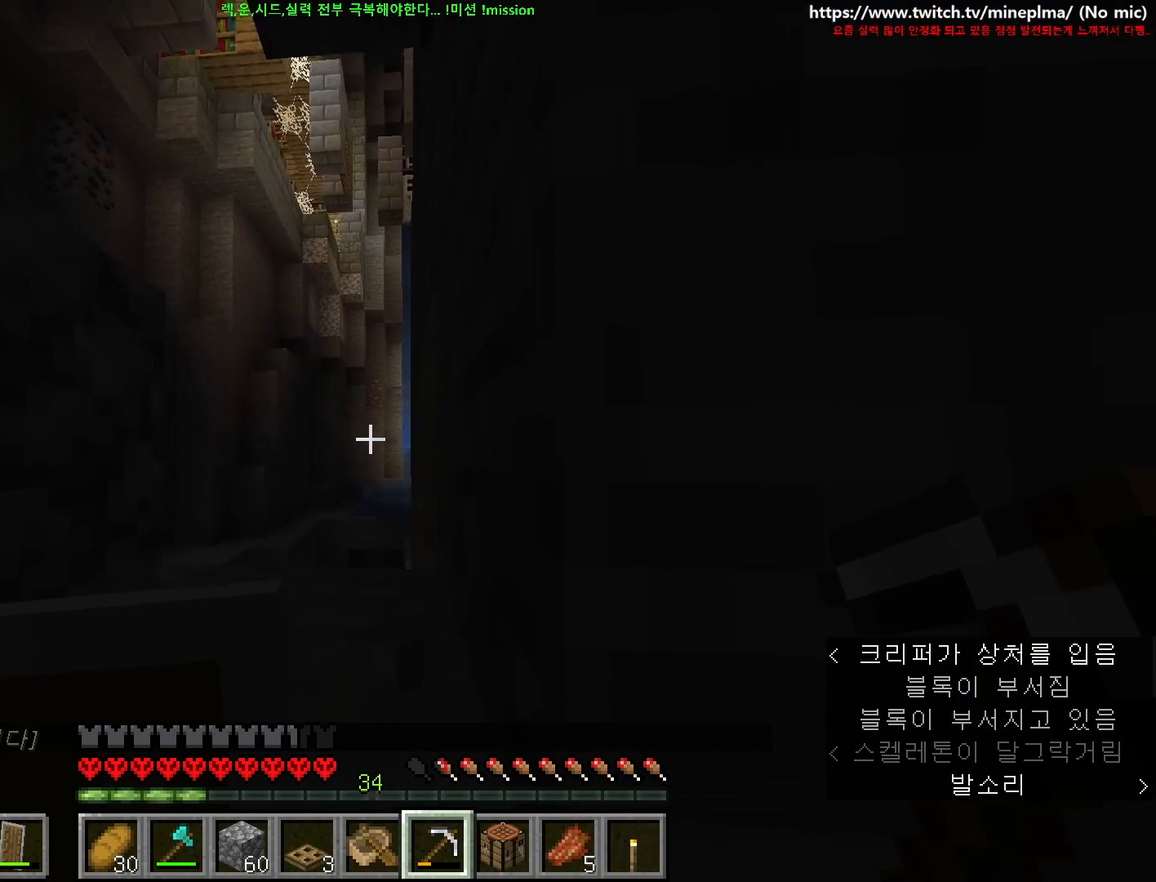
{"keys": ["a"], "mouse": [], "events": []}
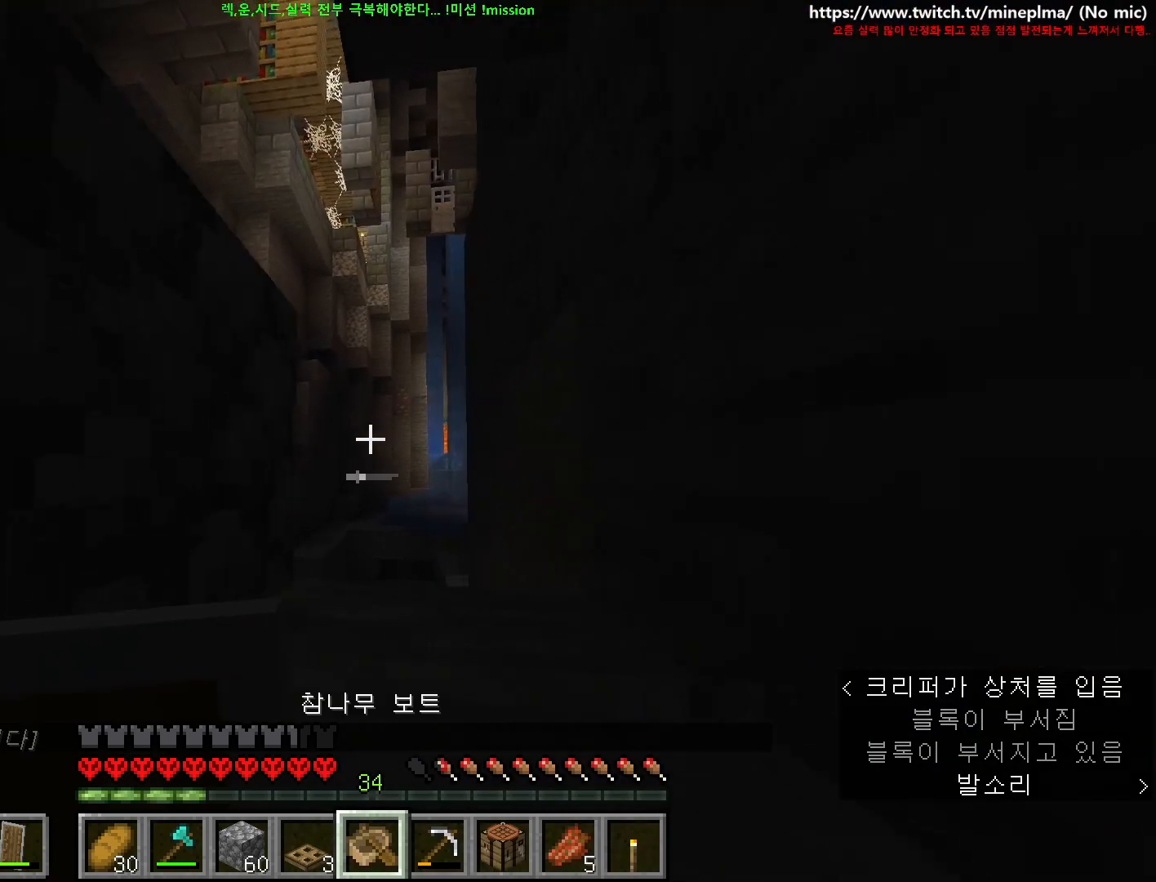
{"keys": [], "mouse": [], "events": [[267, "a", "up"]]}
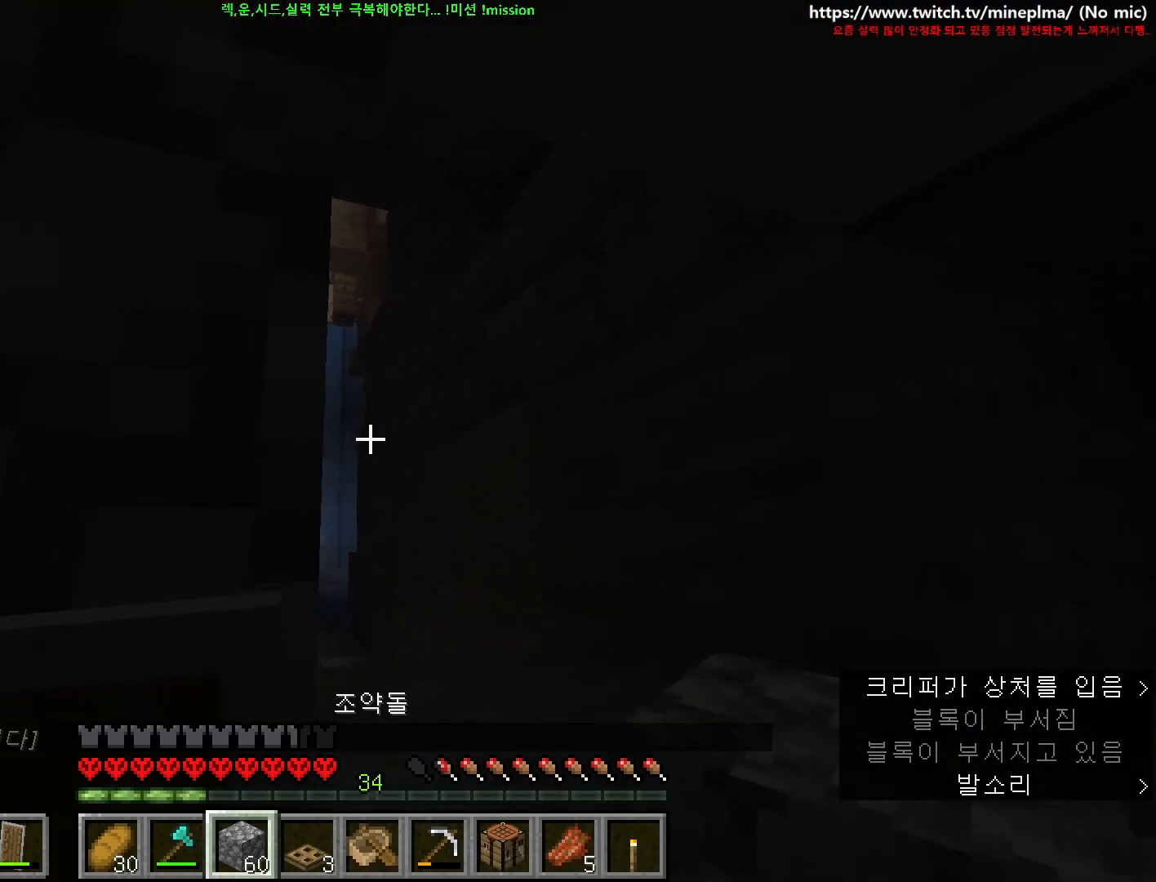
{"keys": ["d"], "mouse": ["right"], "events": [[50, "d", "down"], [150, "d", "up"], [484, "d", "down"], [500, "mouse_right", "down"]]}
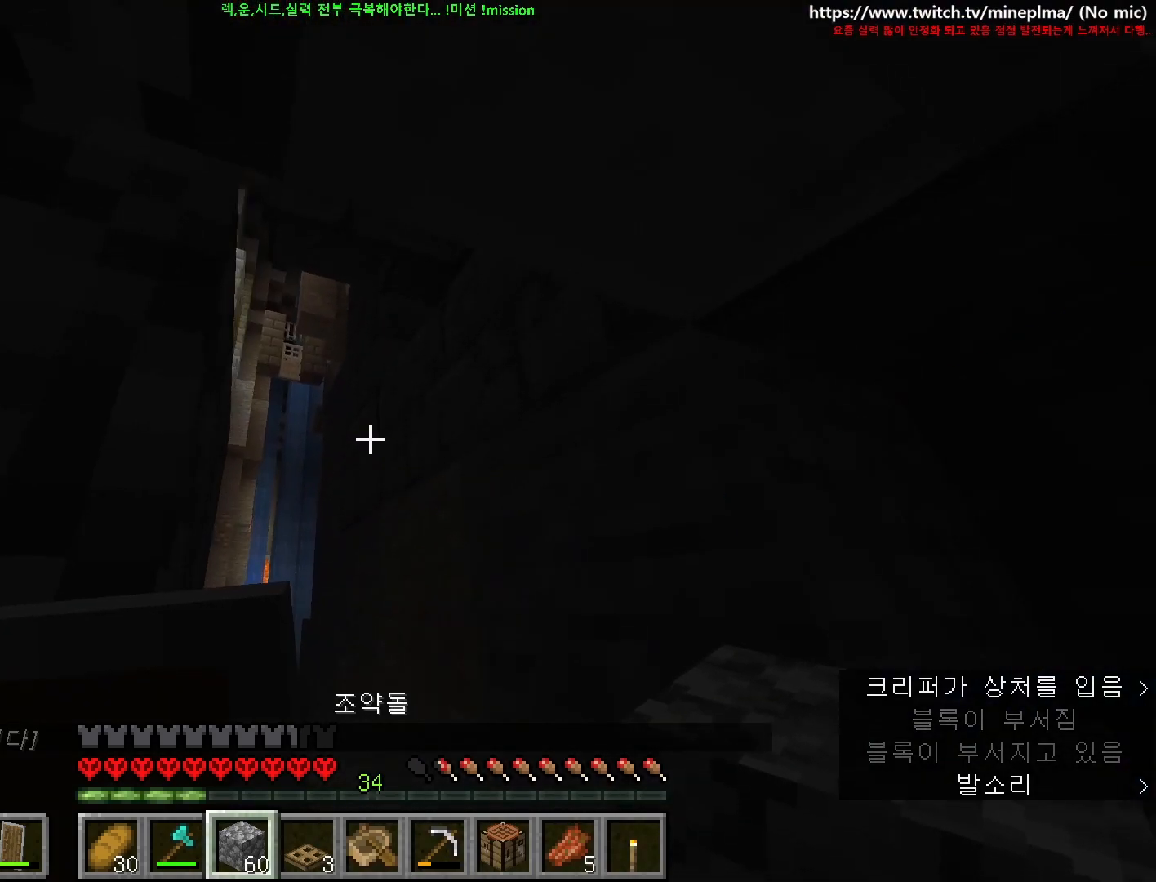
{"keys": ["d"], "mouse": ["right"], "events": [[117, "mouse_right", "up"], [184, "d", "up"], [417, "d", "down"], [450, "mouse_right", "down"]]}
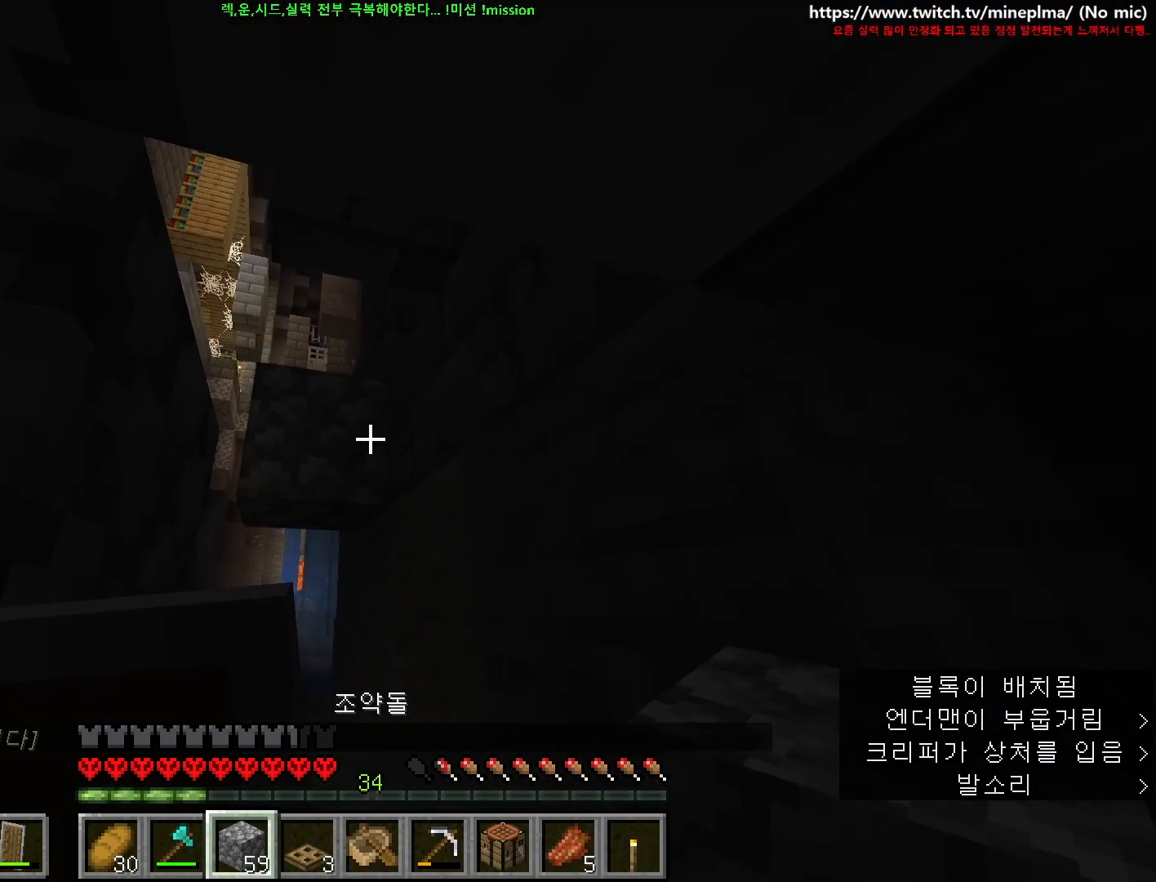
{"keys": ["w"], "mouse": [], "events": [[67, "mouse_right", "up"], [134, "mouse_right", "down"], [200, "w", "down"], [250, "mouse_right", "up"], [484, "d", "up"]]}
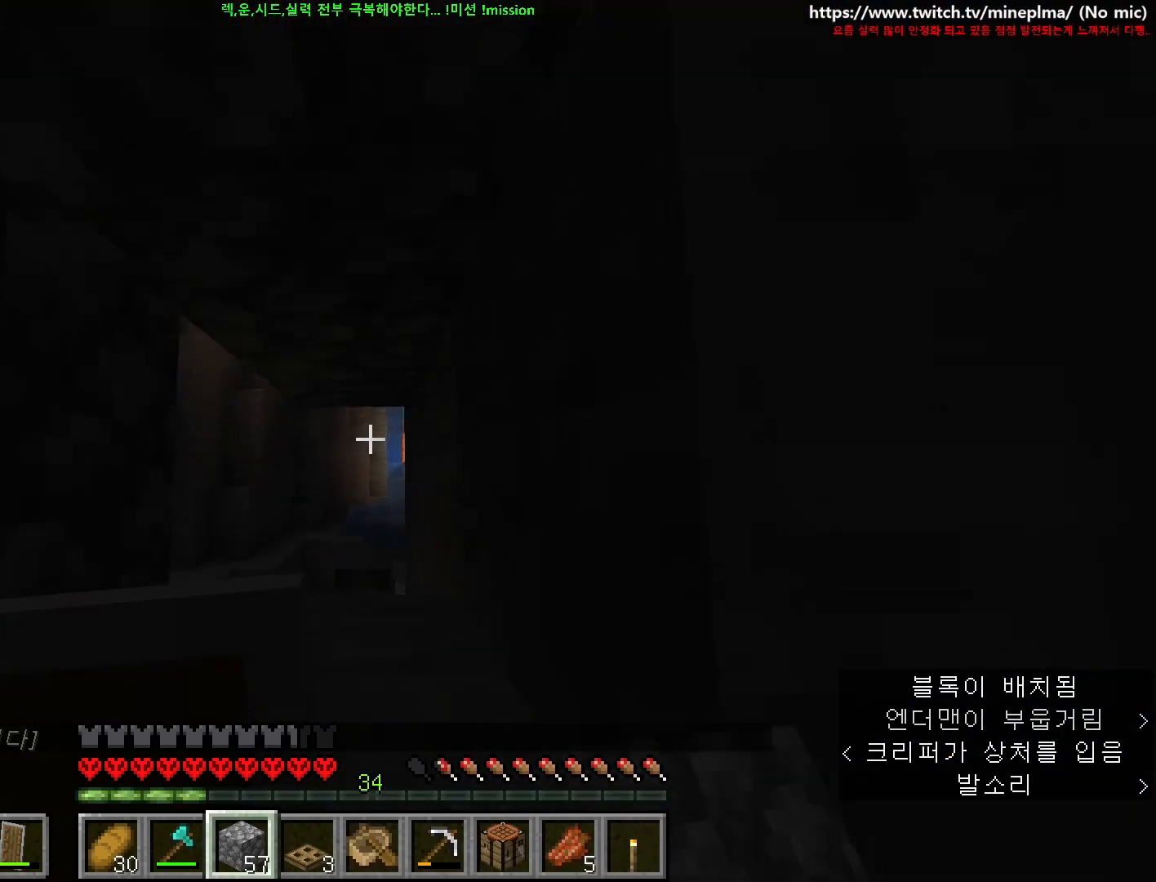
{"keys": ["a", "w"], "mouse": [], "events": [[117, "a", "down"]]}
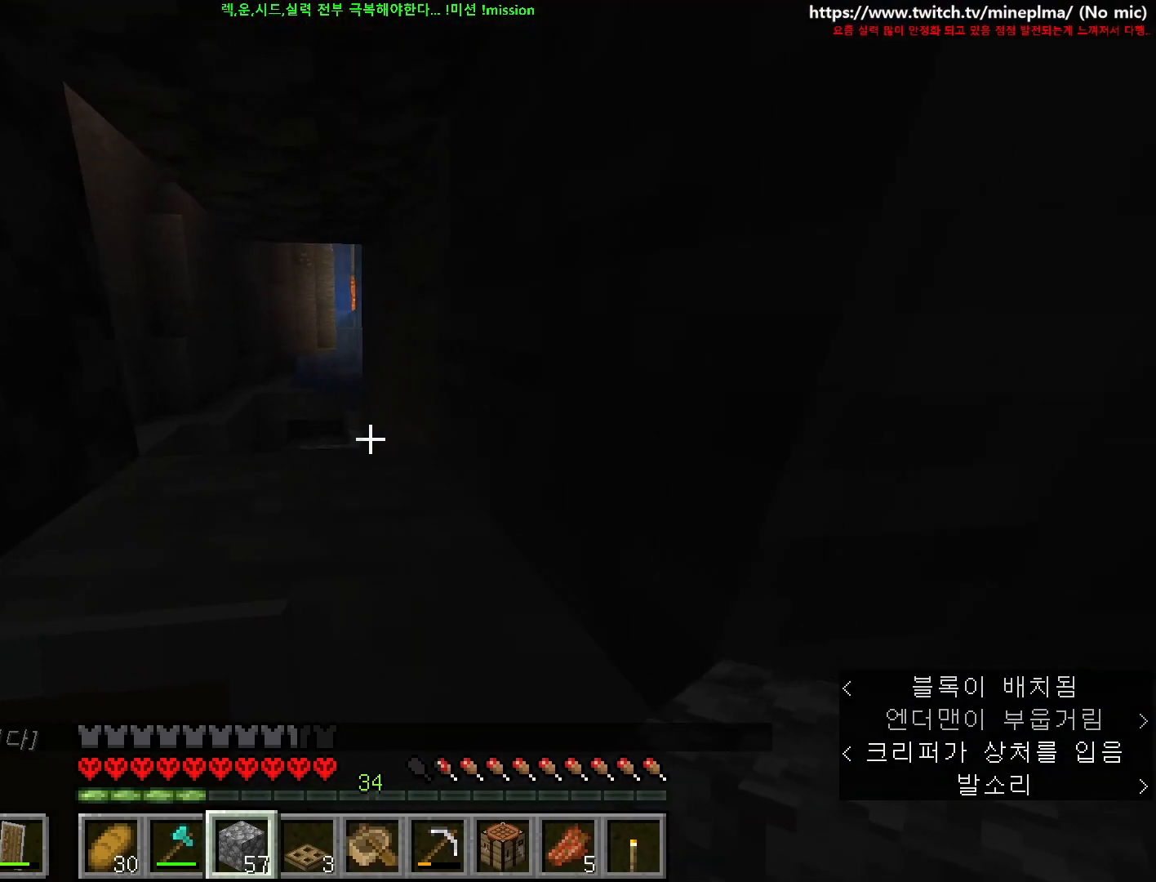
{"keys": [], "mouse": ["right"], "events": [[250, "a", "up"], [284, "w", "up"], [500, "mouse_right", "down"]]}